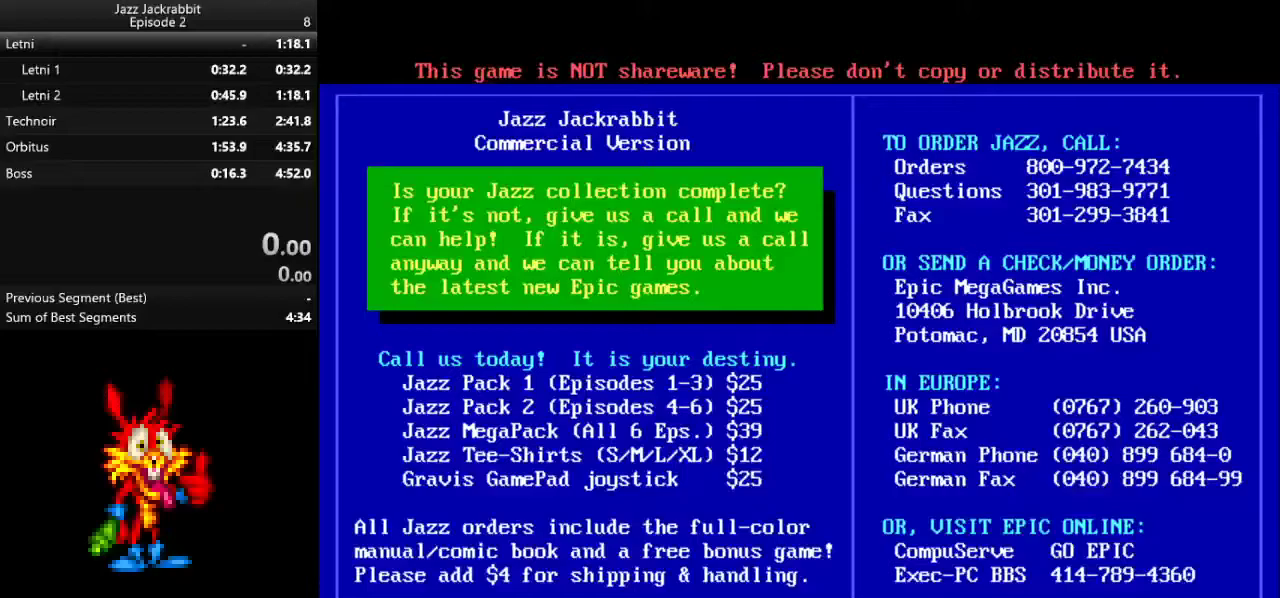
Gameplay with keyboard; each line is a JSON object with the keys held at the frame after it. "events" lists presses ("down") and releases ("up") of "1", "2", "3", "4", "5", "down", "jump", "left", "right", "shoot" and "up" between this image and that frame as [ms after this image, input, new state], when the widget could be followed in between. No other keys are recorded. Mouse input is not recorded. Key names are as the overlay labels them; some are game actions (e.g. jump) rather than physical keys.
{"keys": ["up"], "events": [[450, "up", "down"]]}
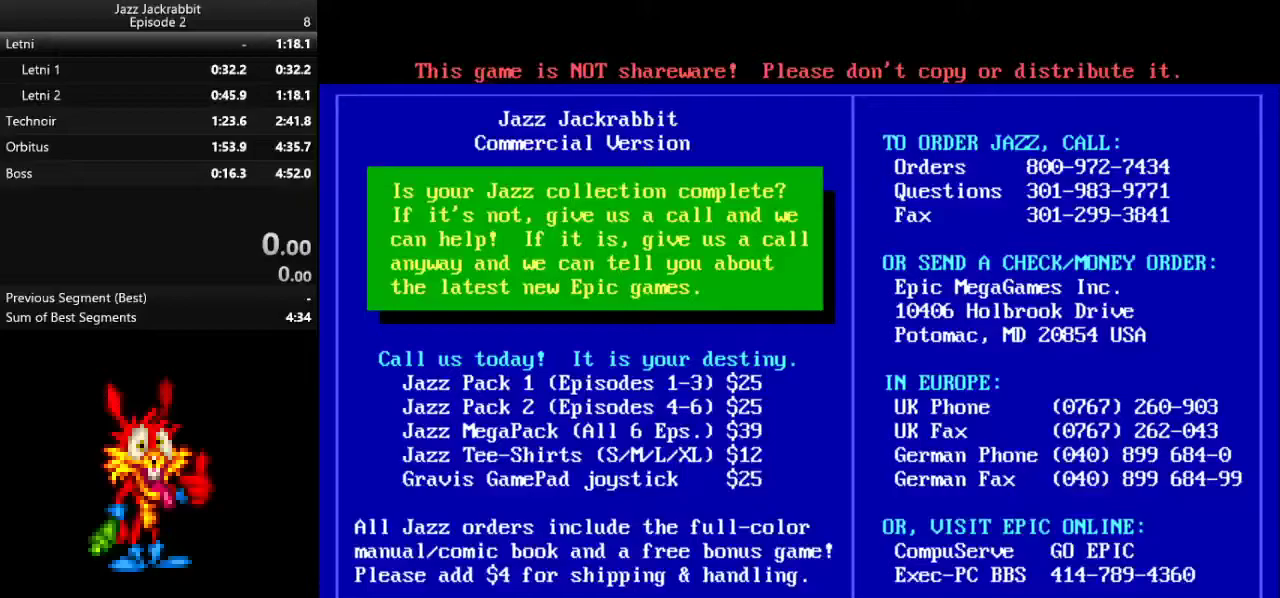
{"keys": [], "events": [[50, "up", "up"]]}
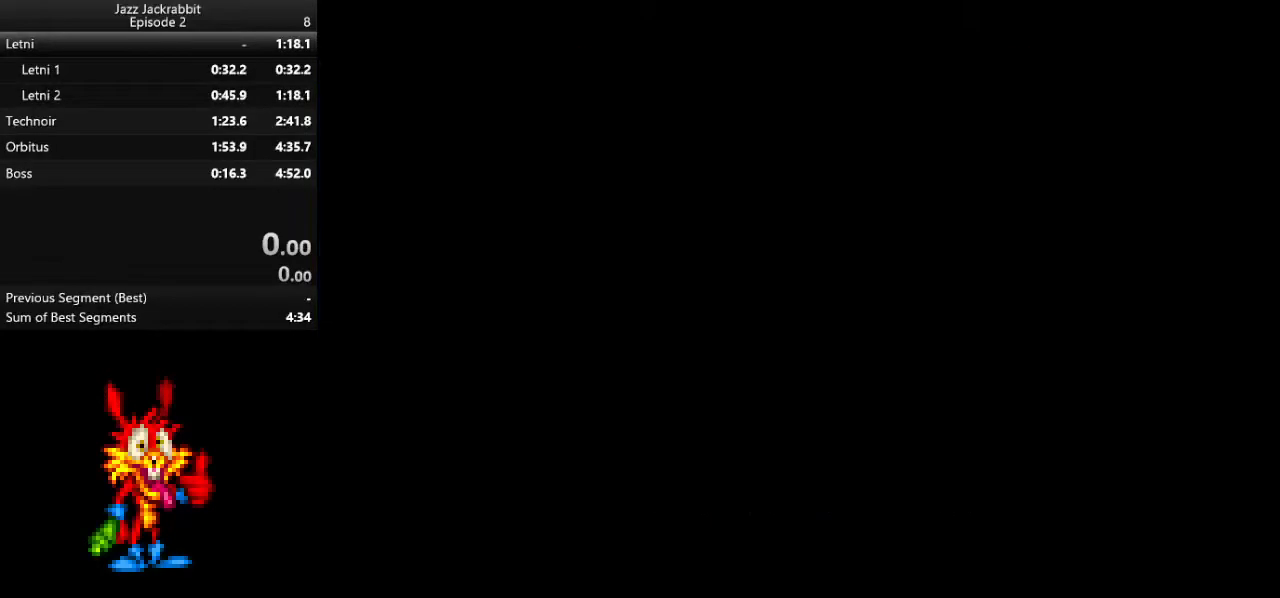
{"keys": [], "events": []}
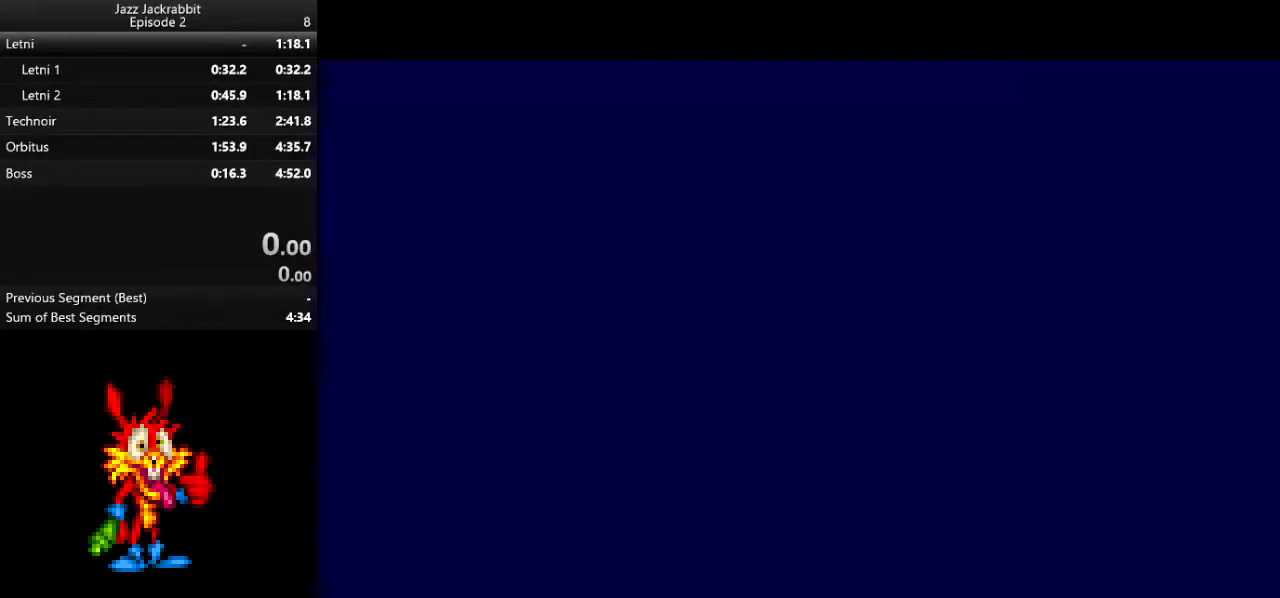
{"keys": [], "events": []}
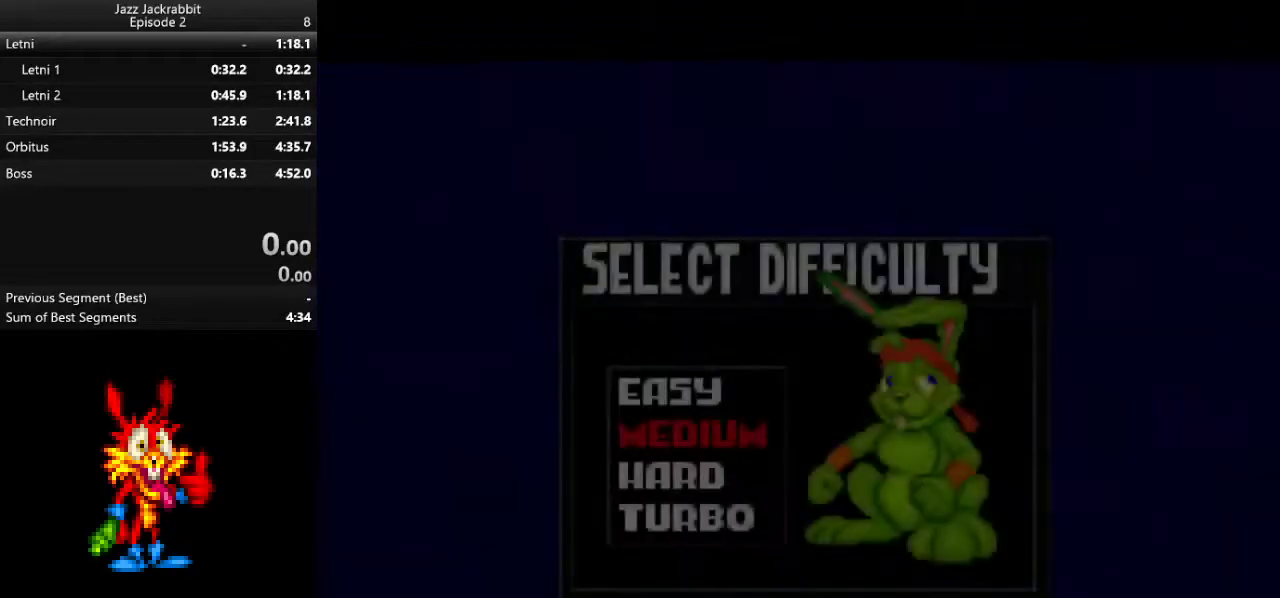
{"keys": [], "events": []}
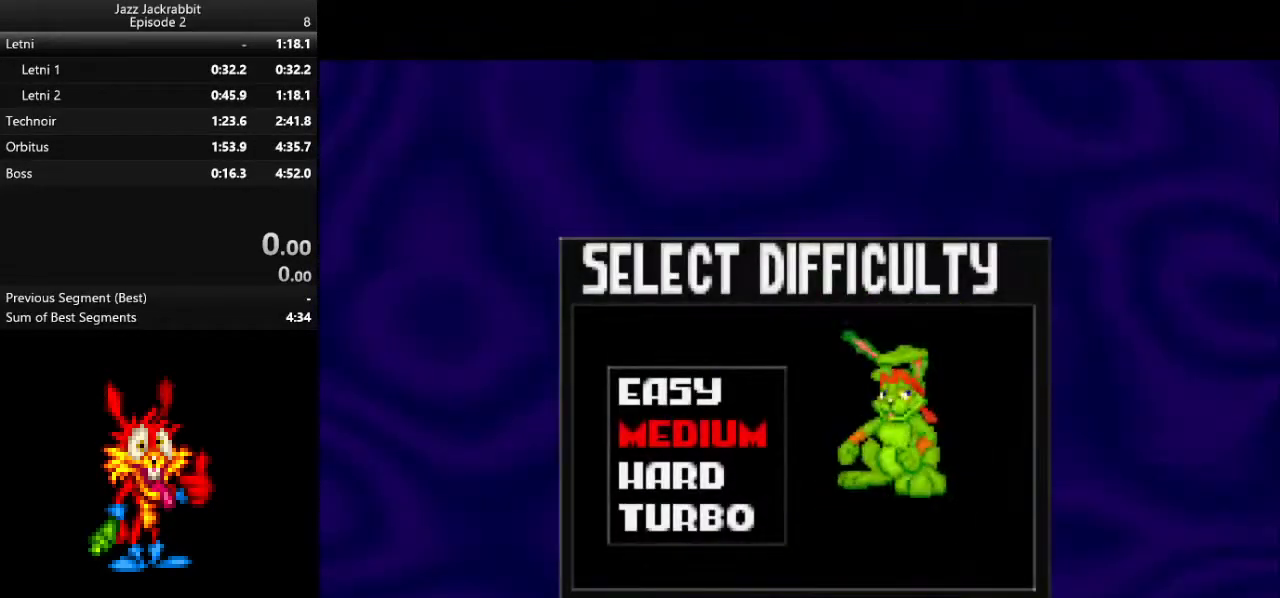
{"keys": ["2"], "events": [[250, "2", "down"]]}
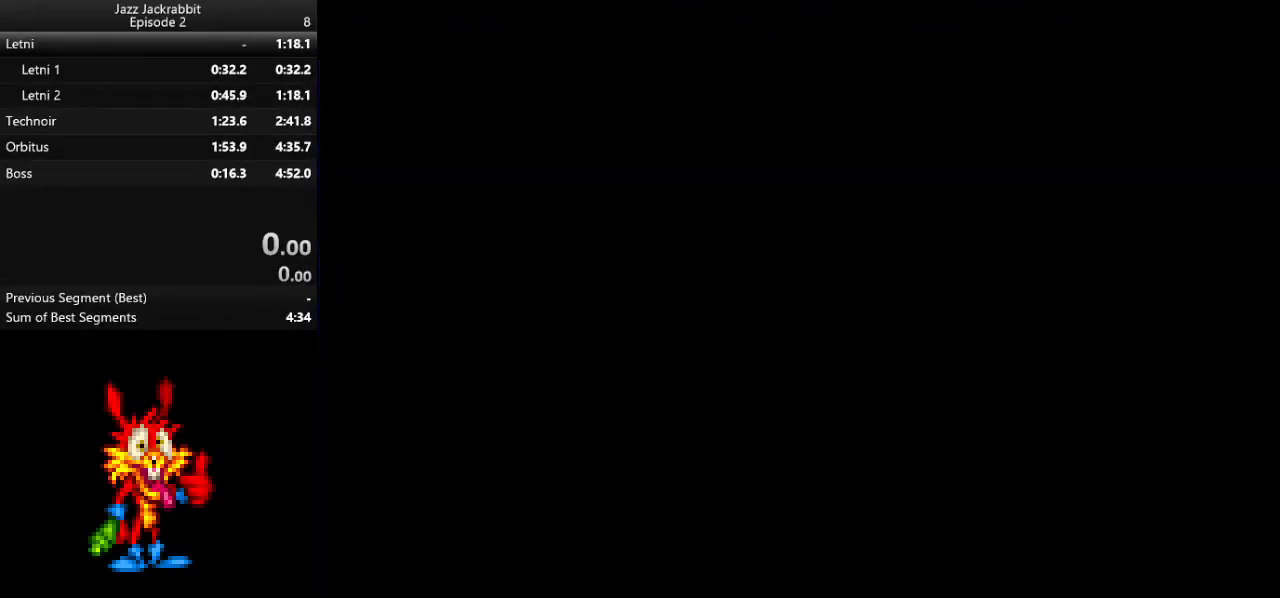
{"keys": ["2"], "events": []}
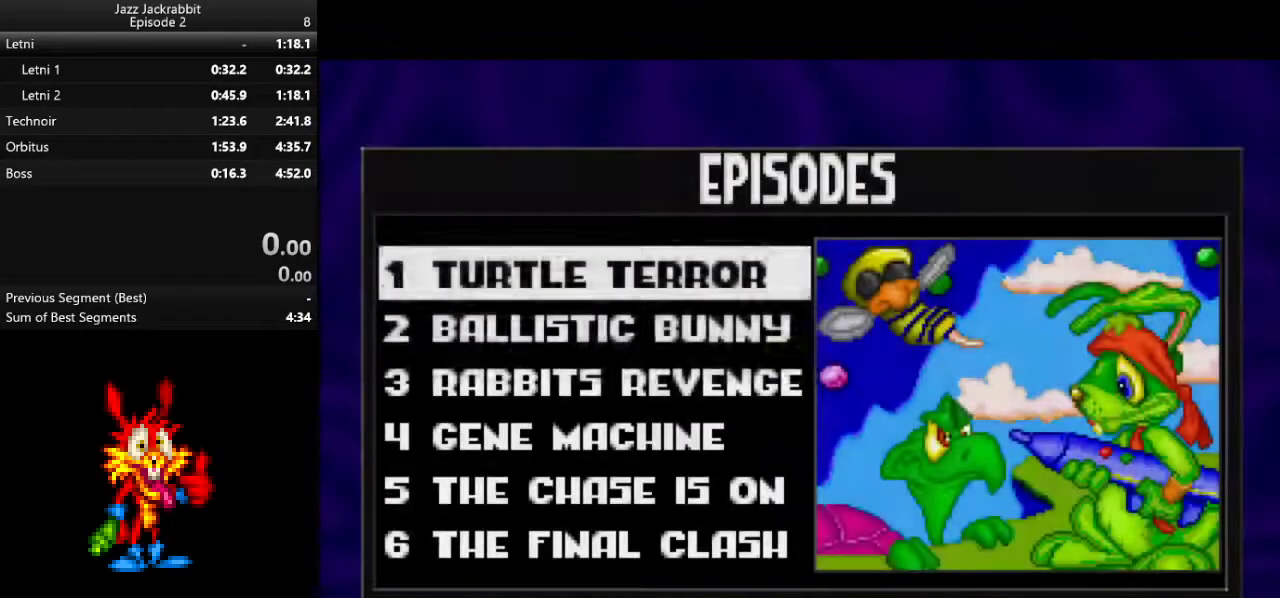
{"keys": [], "events": [[233, "2", "up"]]}
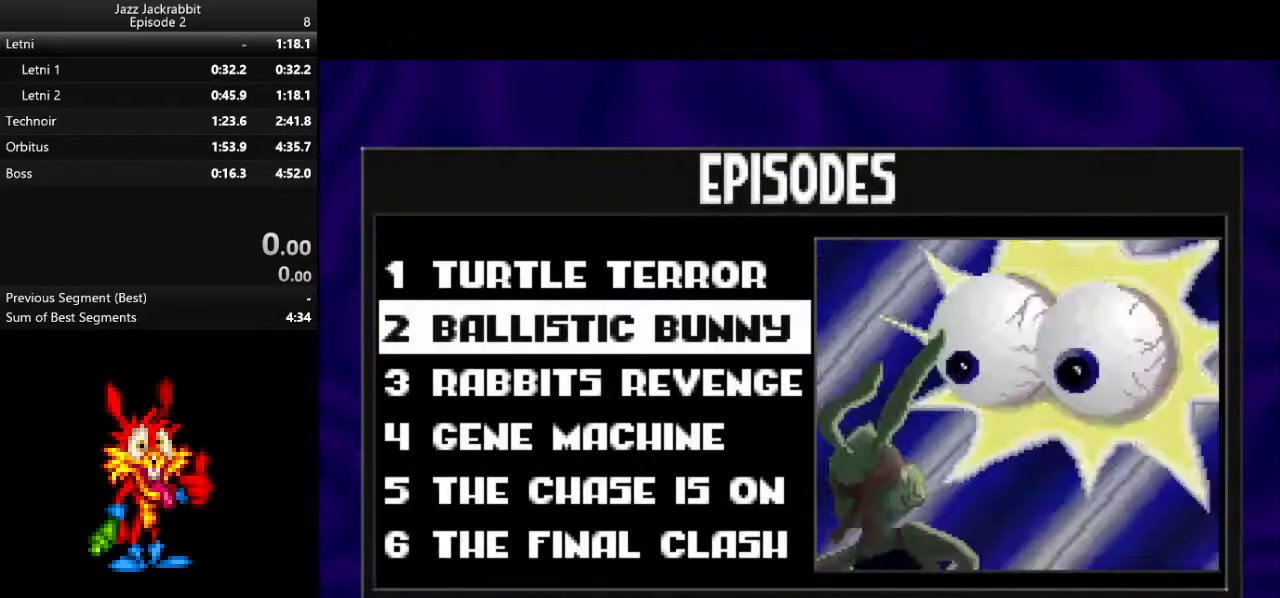
{"keys": [], "events": []}
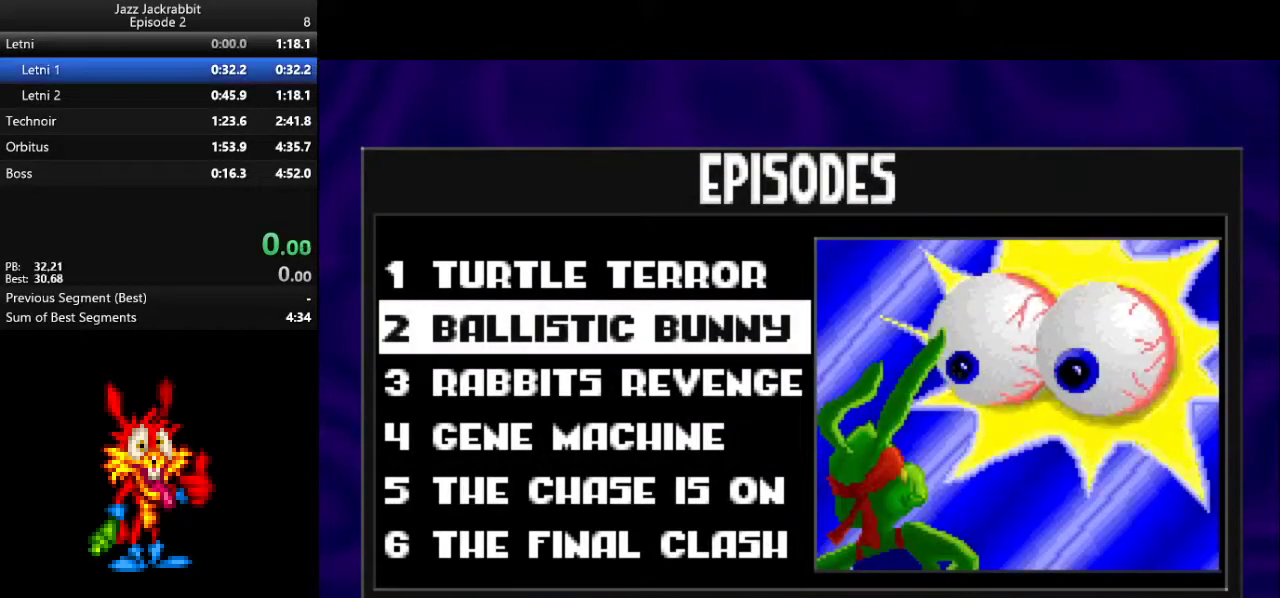
{"keys": [], "events": []}
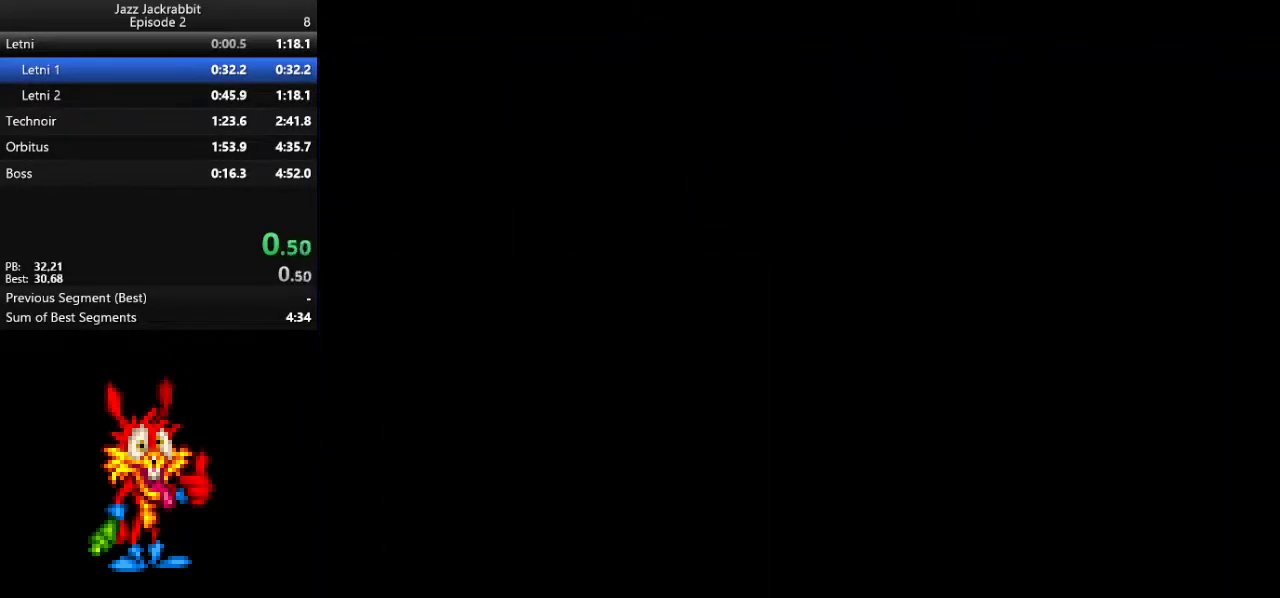
{"keys": [], "events": []}
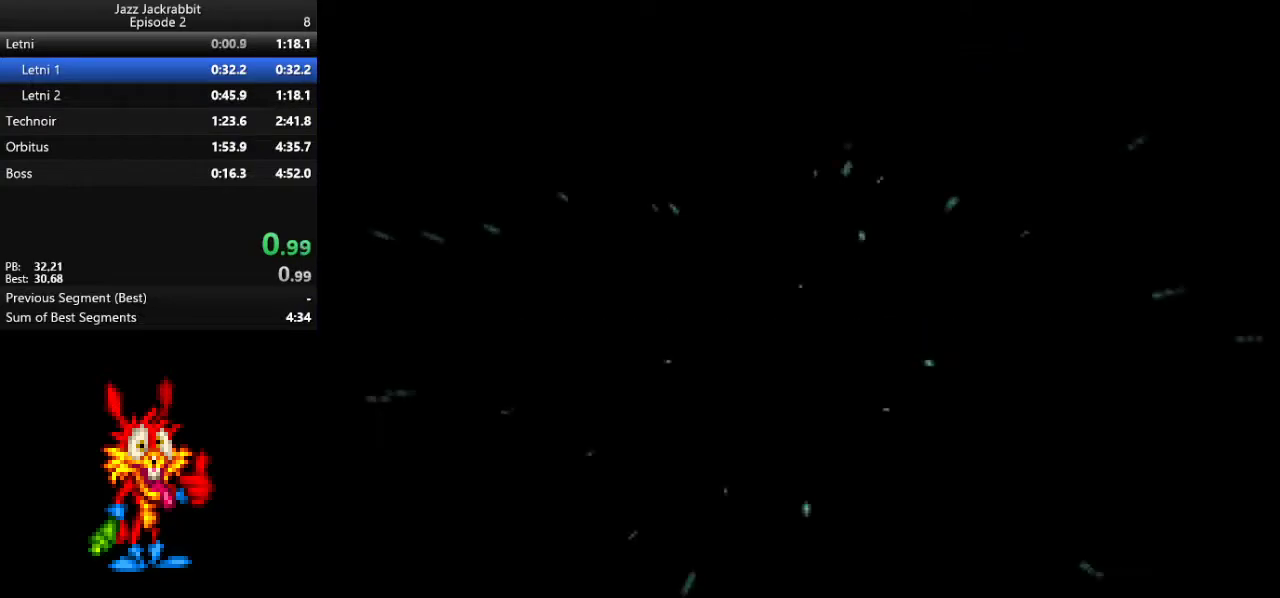
{"keys": ["down", "right"], "events": [[200, "down", "down"], [200, "right", "down"]]}
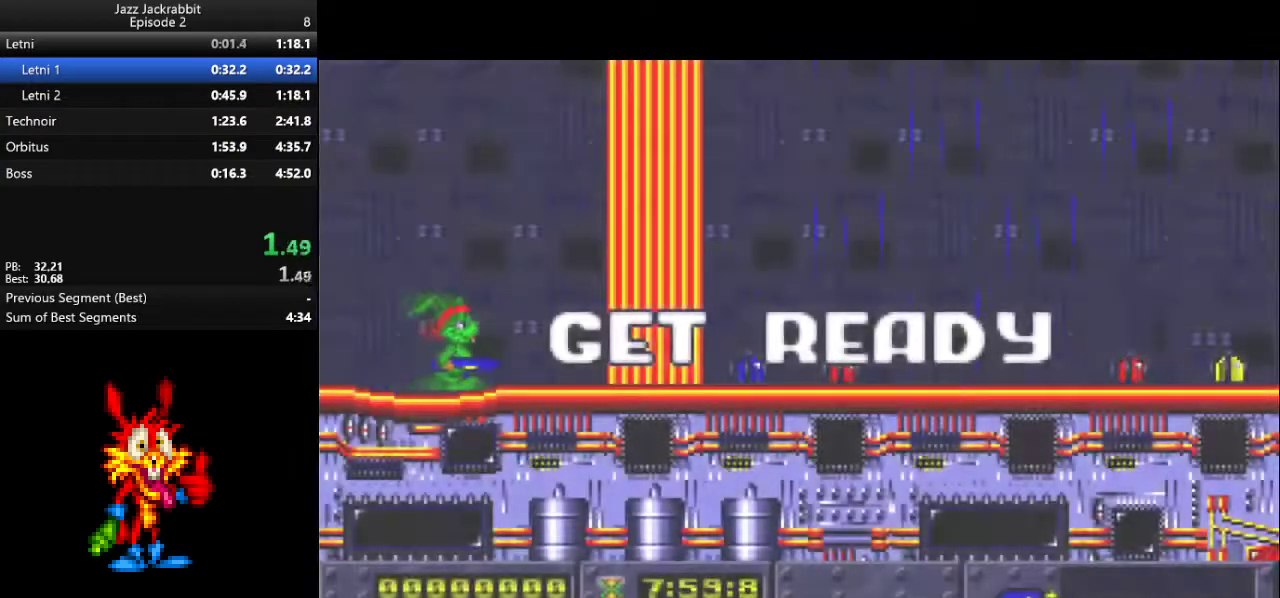
{"keys": ["down", "right"], "events": []}
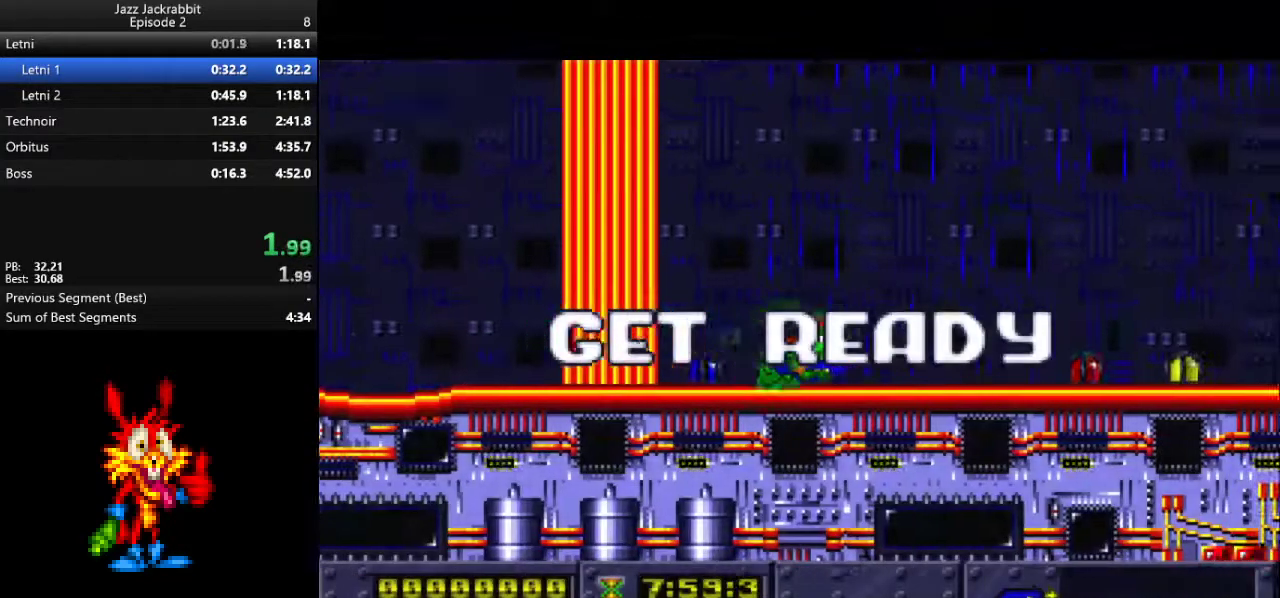
{"keys": ["down", "right"], "events": []}
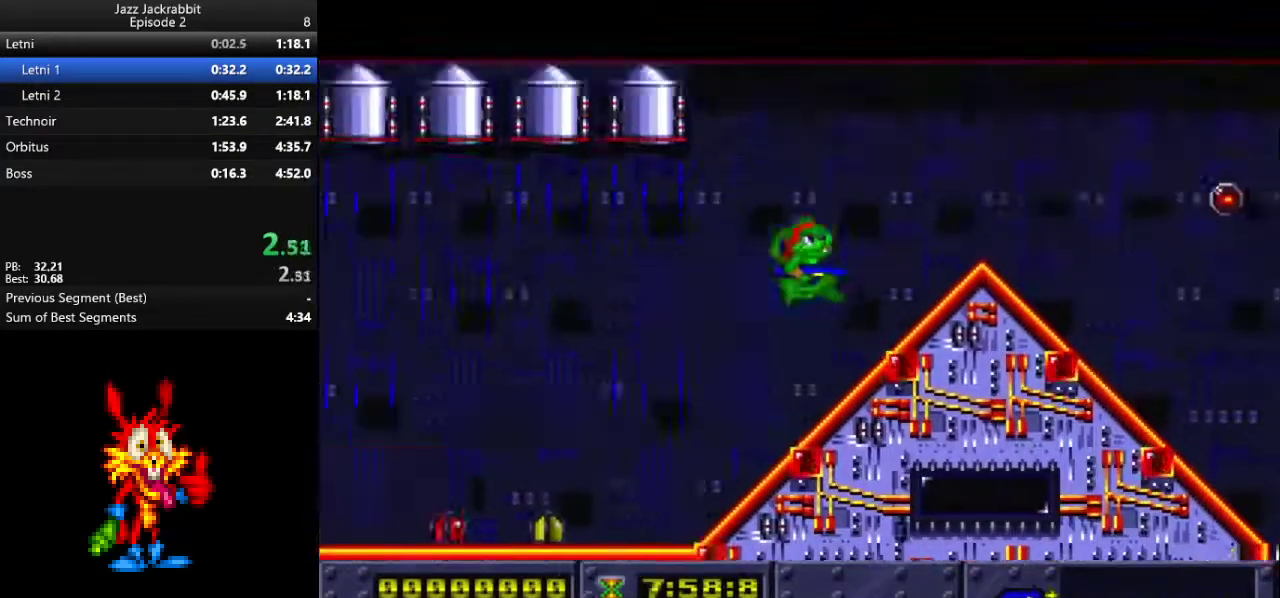
{"keys": ["1", "right"], "events": [[283, "down", "up"], [350, "jump", "down"], [417, "jump", "up"], [450, "1", "down"]]}
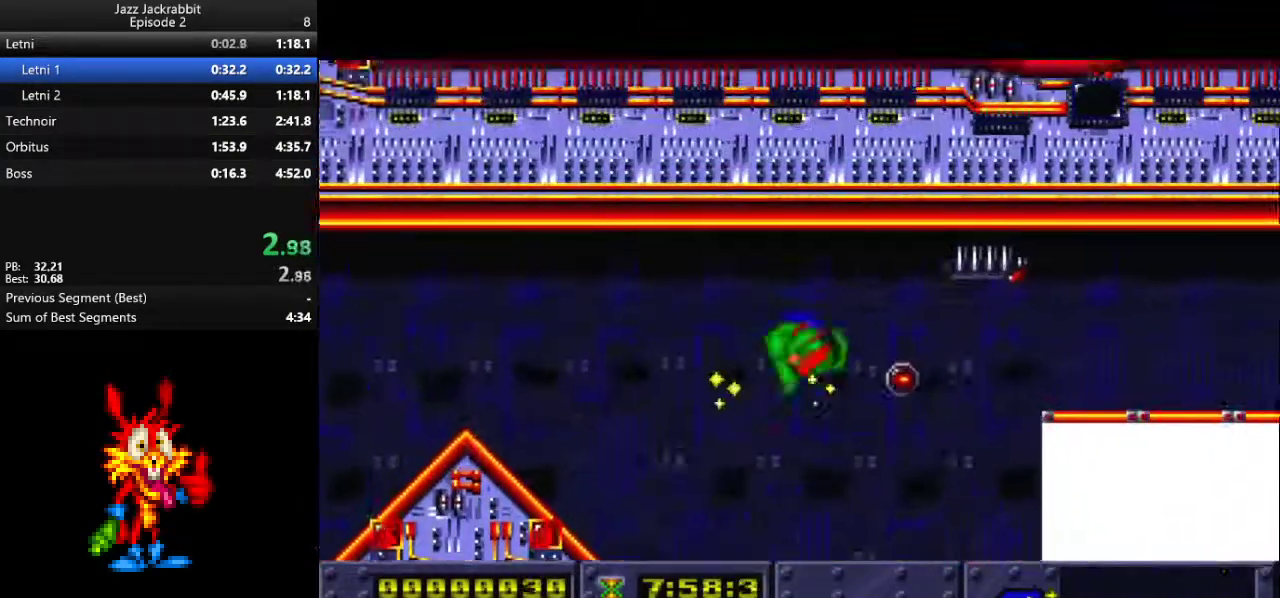
{"keys": ["right"], "events": [[50, "1", "up"], [250, "shoot", "down"], [317, "shoot", "up"], [383, "shoot", "down"], [483, "shoot", "up"]]}
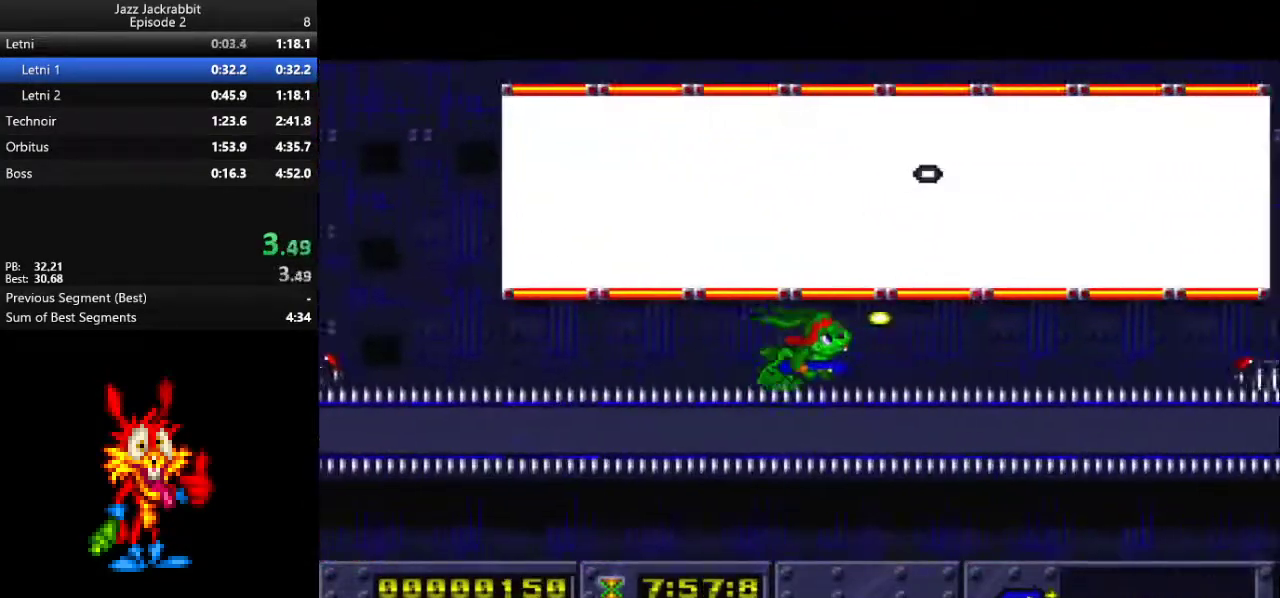
{"keys": ["right"], "events": [[17, "shoot", "down"], [83, "shoot", "up"], [167, "shoot", "down"], [233, "shoot", "up"], [300, "shoot", "down"], [367, "shoot", "up"], [467, "shoot", "down"], [500, "shoot", "up"]]}
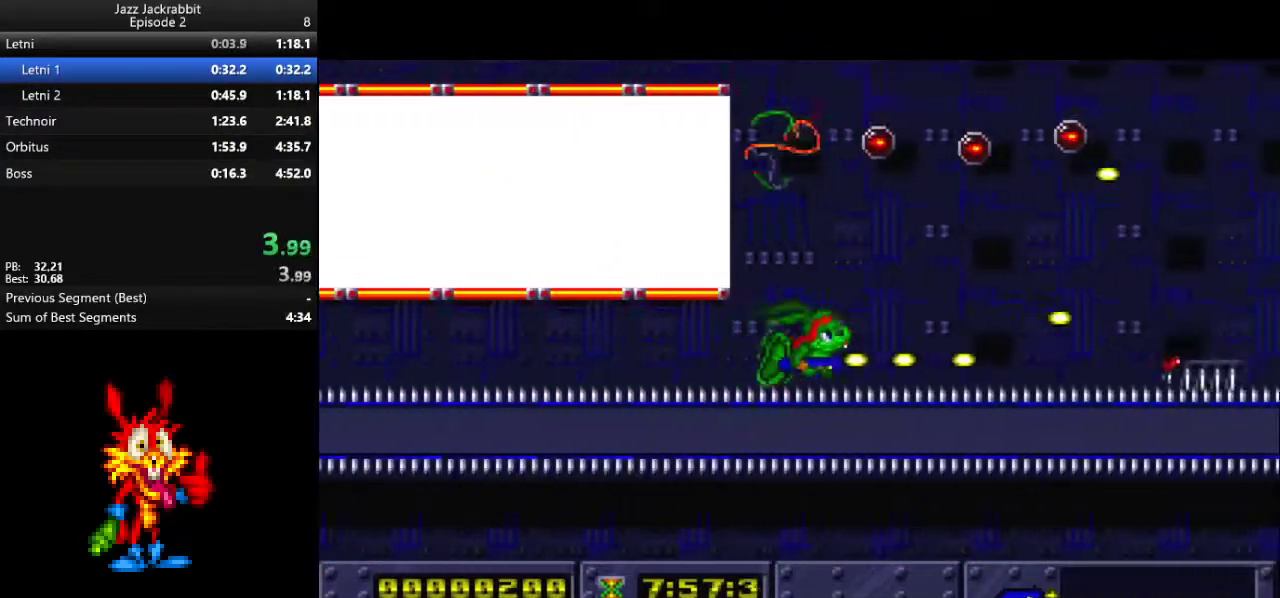
{"keys": ["right", "shoot"], "events": [[100, "shoot", "down"], [133, "shoot", "up"], [233, "shoot", "down"], [267, "shoot", "up"], [333, "shoot", "down"], [400, "shoot", "up"], [467, "shoot", "down"]]}
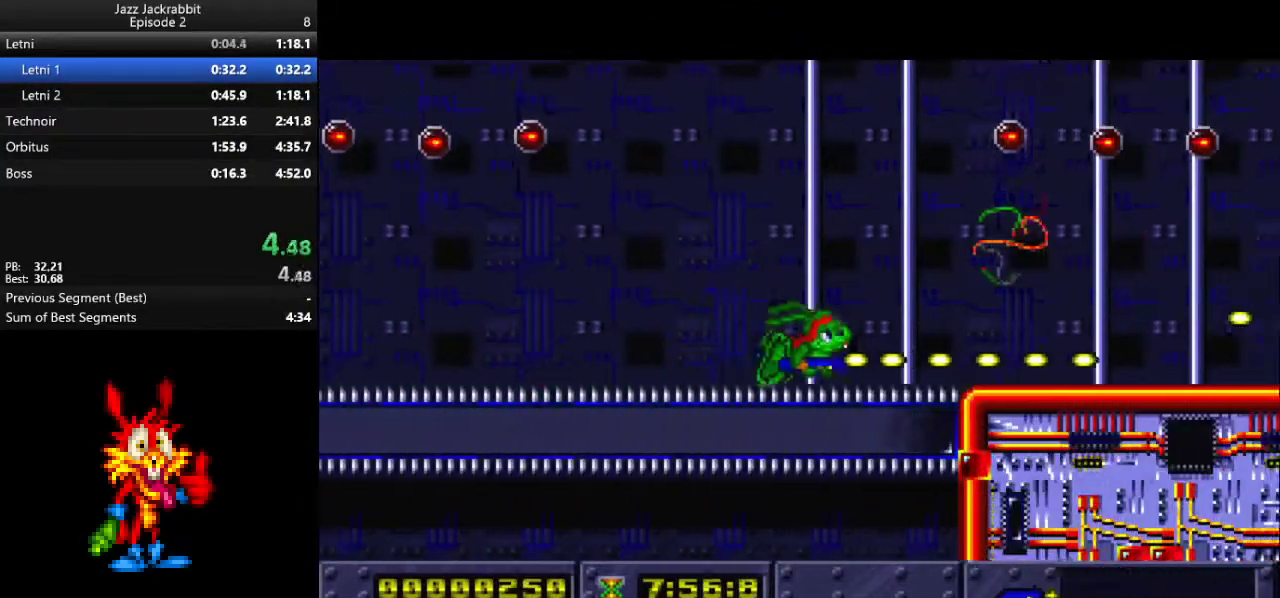
{"keys": ["right"], "events": [[50, "shoot", "up"], [117, "shoot", "down"], [150, "shoot", "up"], [250, "shoot", "down"], [283, "shoot", "up"], [350, "shoot", "down"], [417, "shoot", "up"]]}
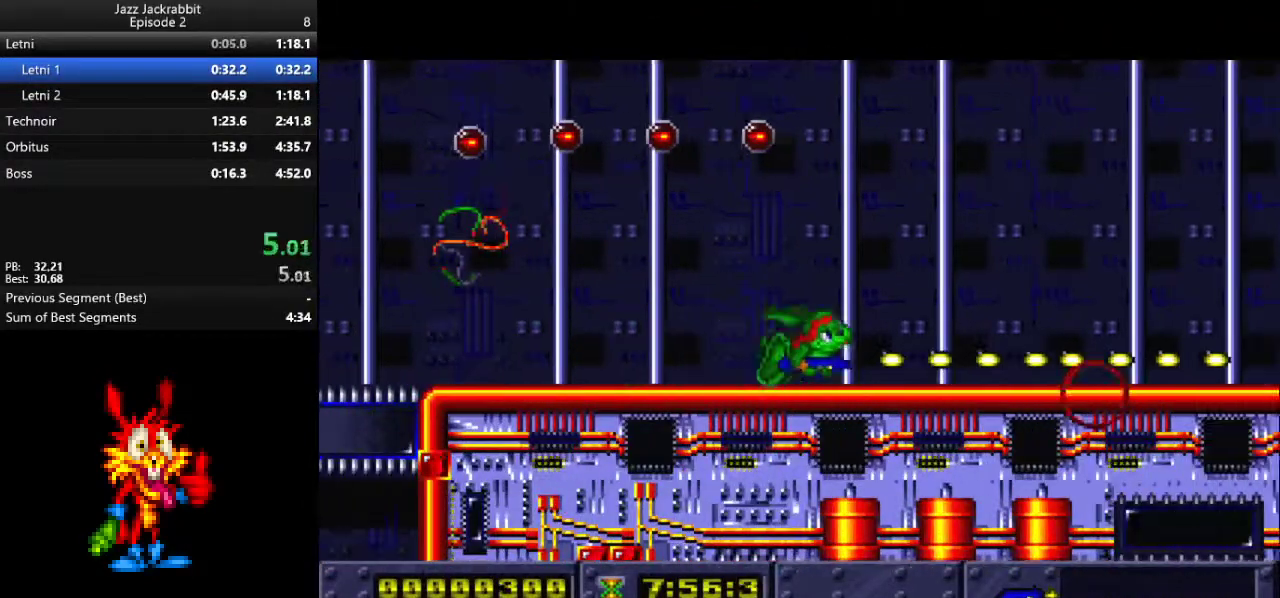
{"keys": ["right", "shoot"], "events": [[17, "shoot", "down"], [50, "shoot", "up"], [117, "shoot", "down"], [183, "shoot", "up"], [250, "shoot", "down"], [467, "shoot", "up"], [500, "shoot", "down"]]}
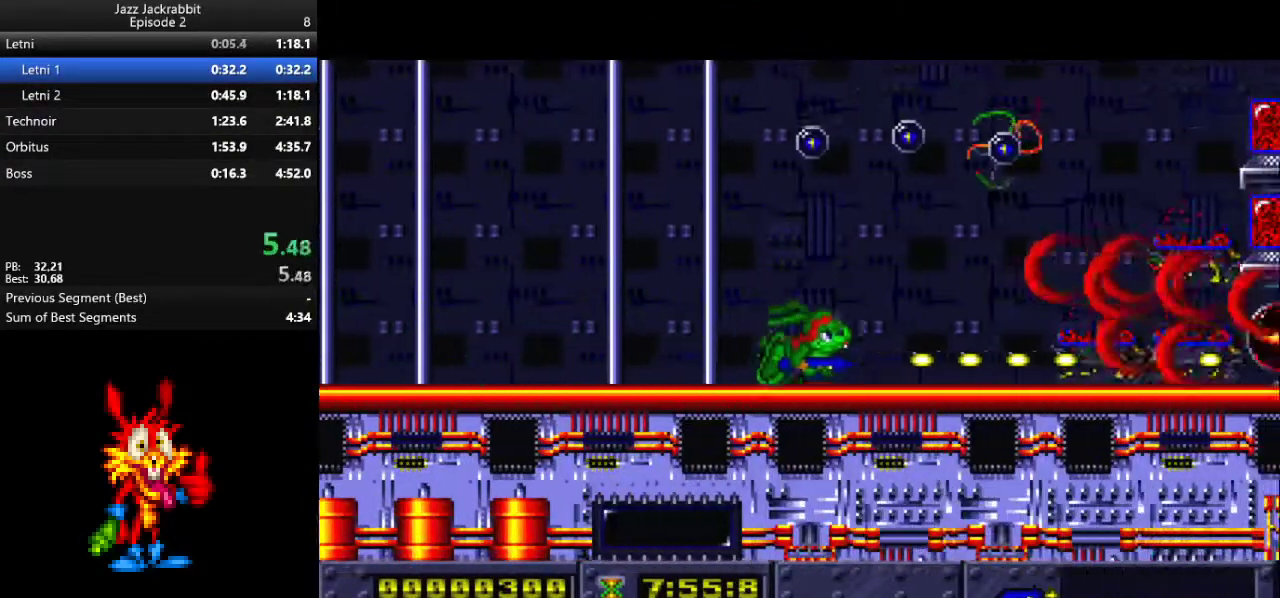
{"keys": ["right"], "events": [[67, "shoot", "up"], [267, "2", "down"], [333, "2", "up"]]}
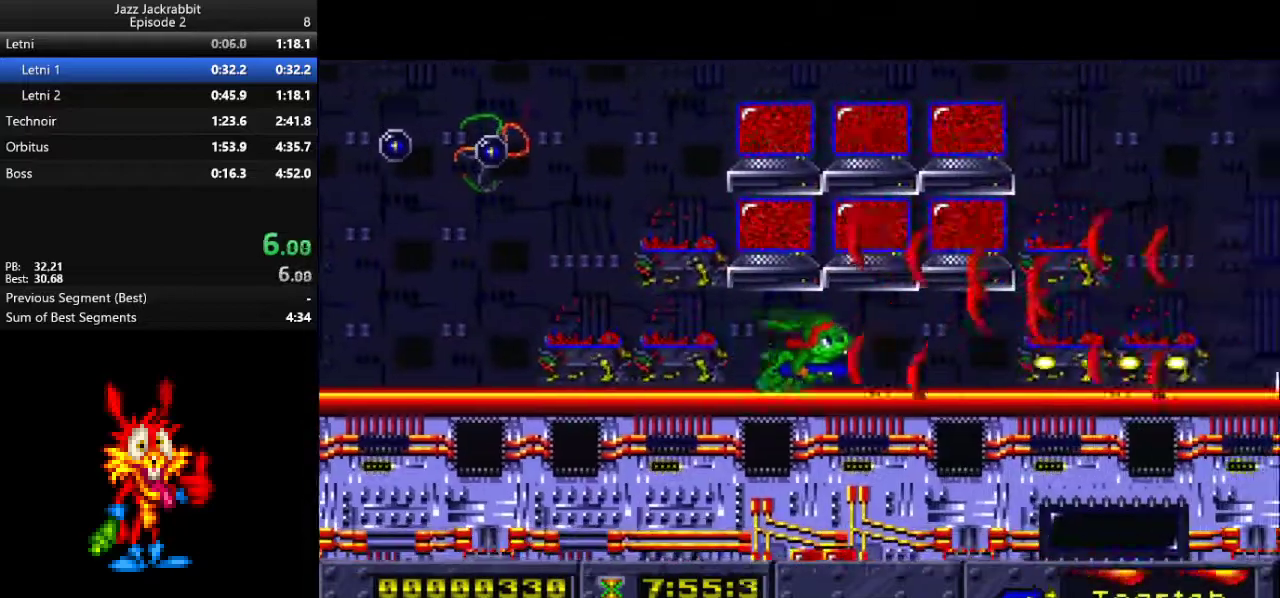
{"keys": ["right"], "events": []}
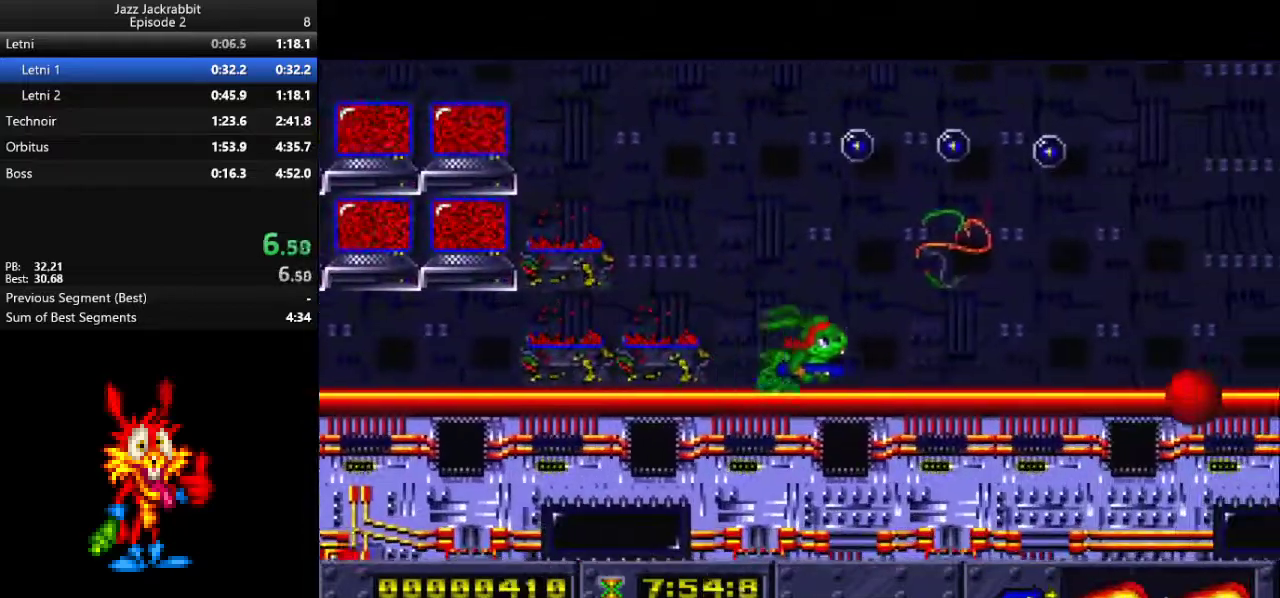
{"keys": ["jump", "right"], "events": [[433, "jump", "down"]]}
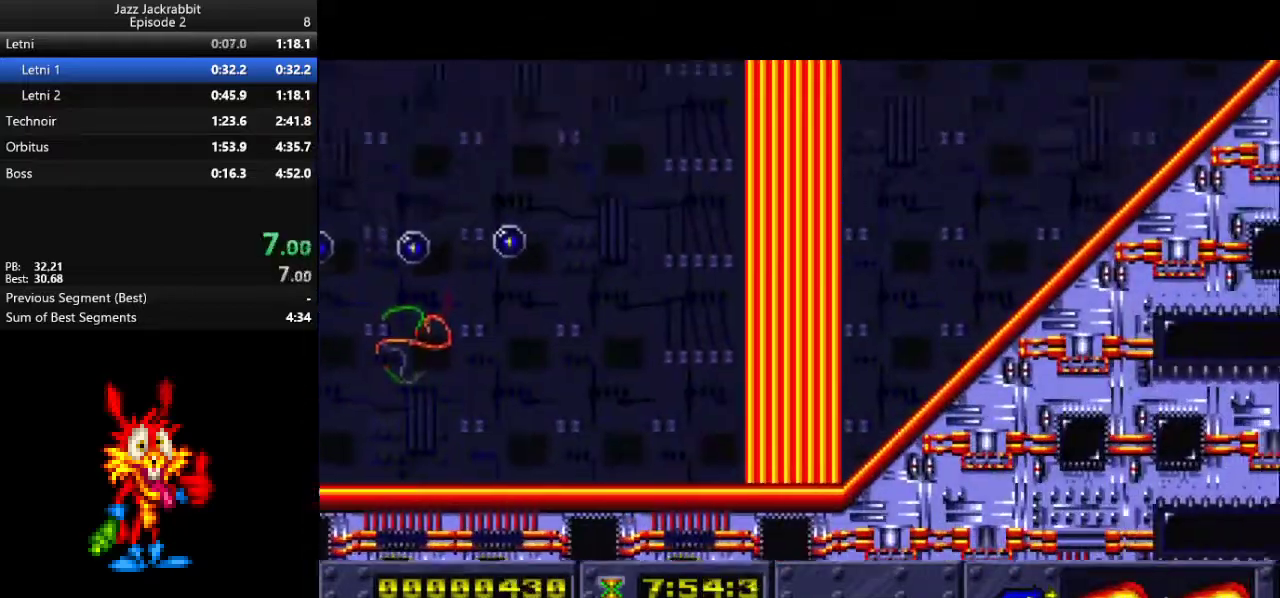
{"keys": ["jump", "left"], "events": [[67, "jump", "up"], [200, "left", "down"], [200, "right", "up"], [467, "jump", "down"]]}
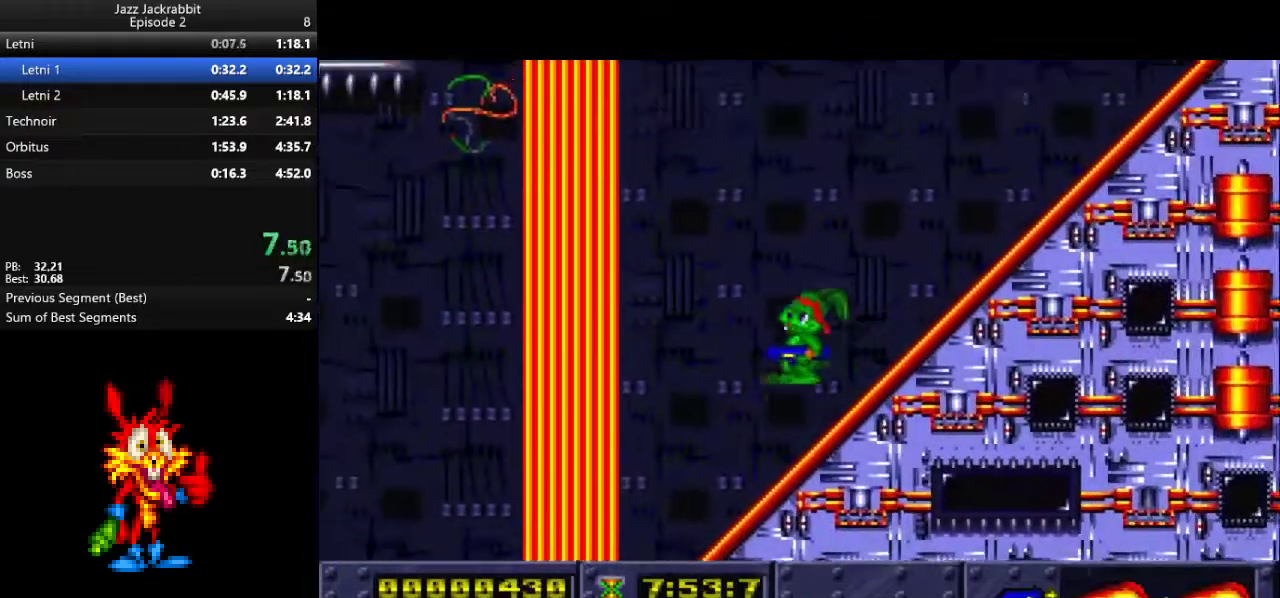
{"keys": ["down", "jump", "right"], "events": [[450, "down", "down"], [450, "right", "down"], [467, "left", "up"]]}
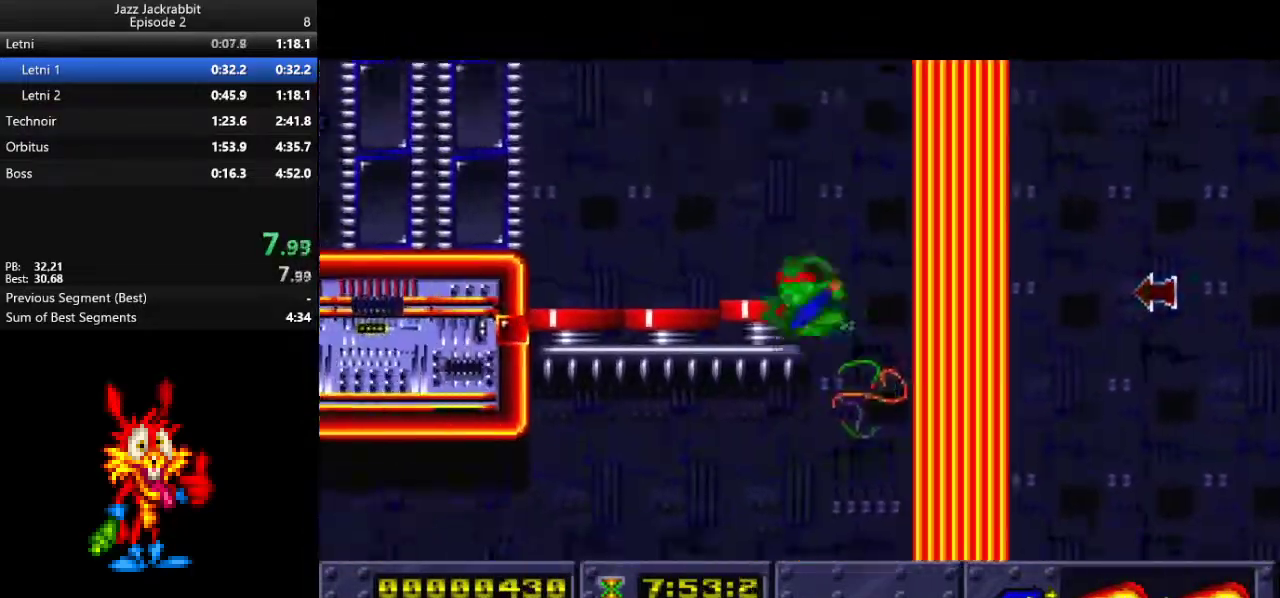
{"keys": ["down", "jump", "right"], "events": []}
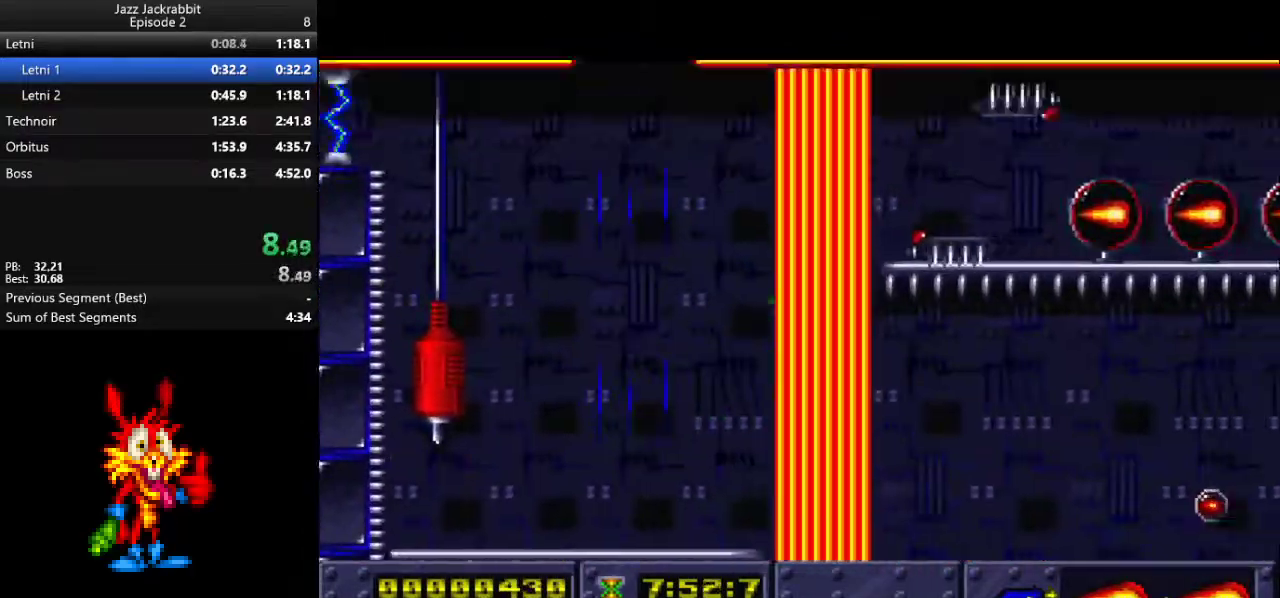
{"keys": ["down", "left"], "events": [[150, "left", "down"], [150, "right", "up"], [183, "jump", "up"]]}
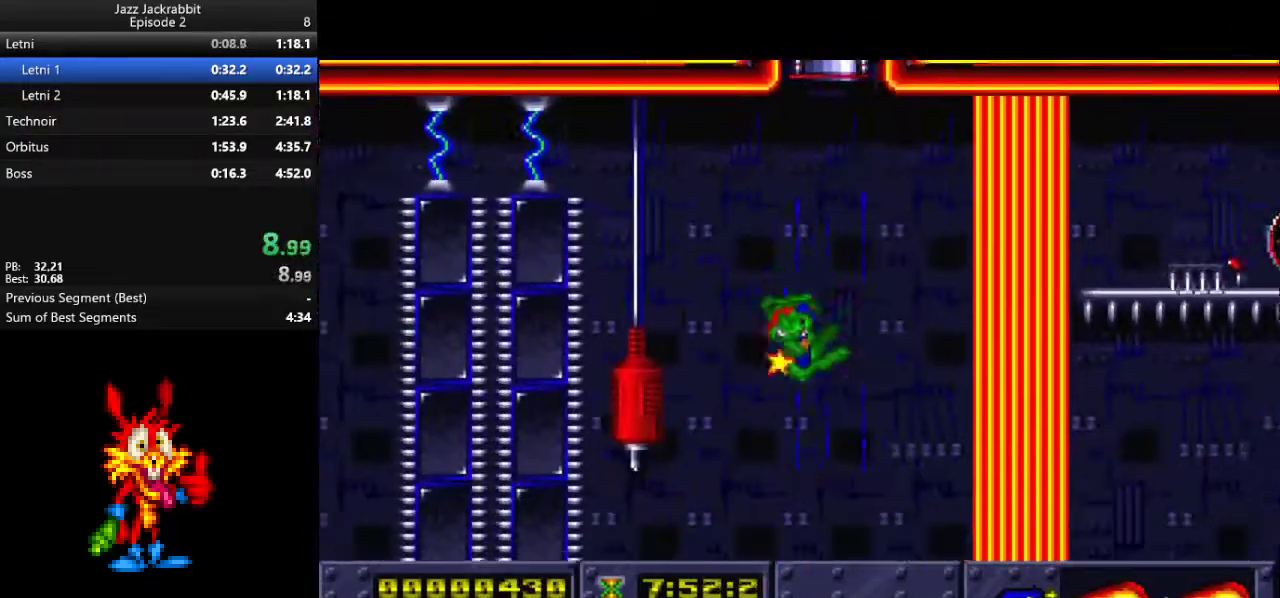
{"keys": ["down", "left"], "events": []}
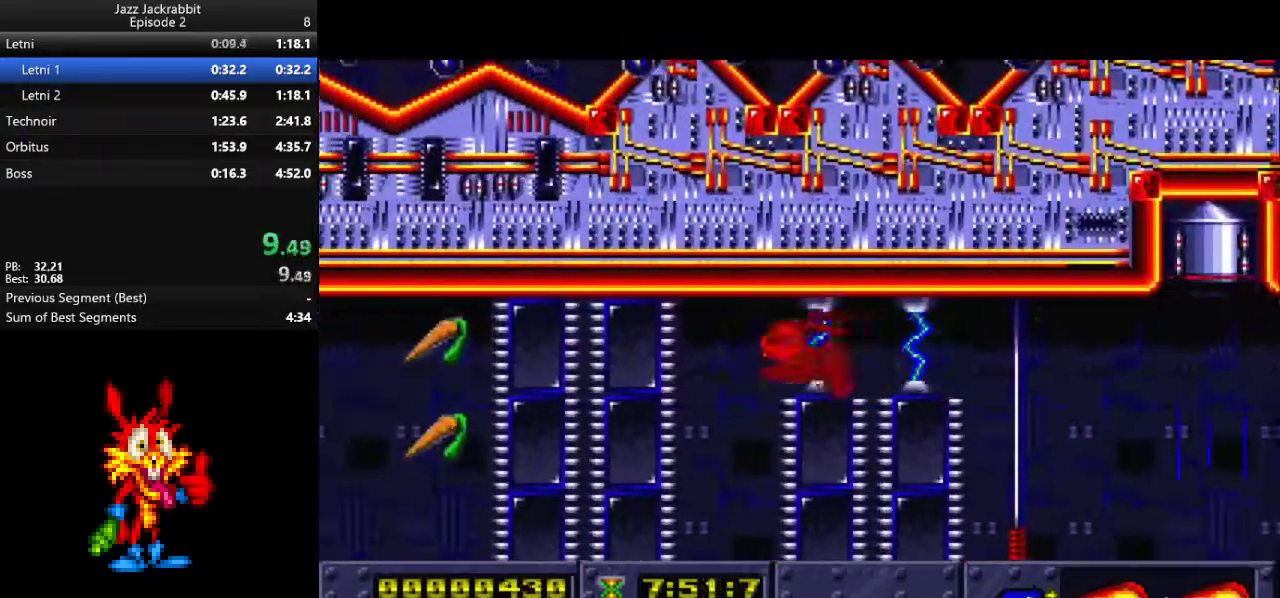
{"keys": ["down", "left"], "events": [[67, "left", "up"], [67, "right", "down"], [167, "left", "down"], [200, "right", "up"]]}
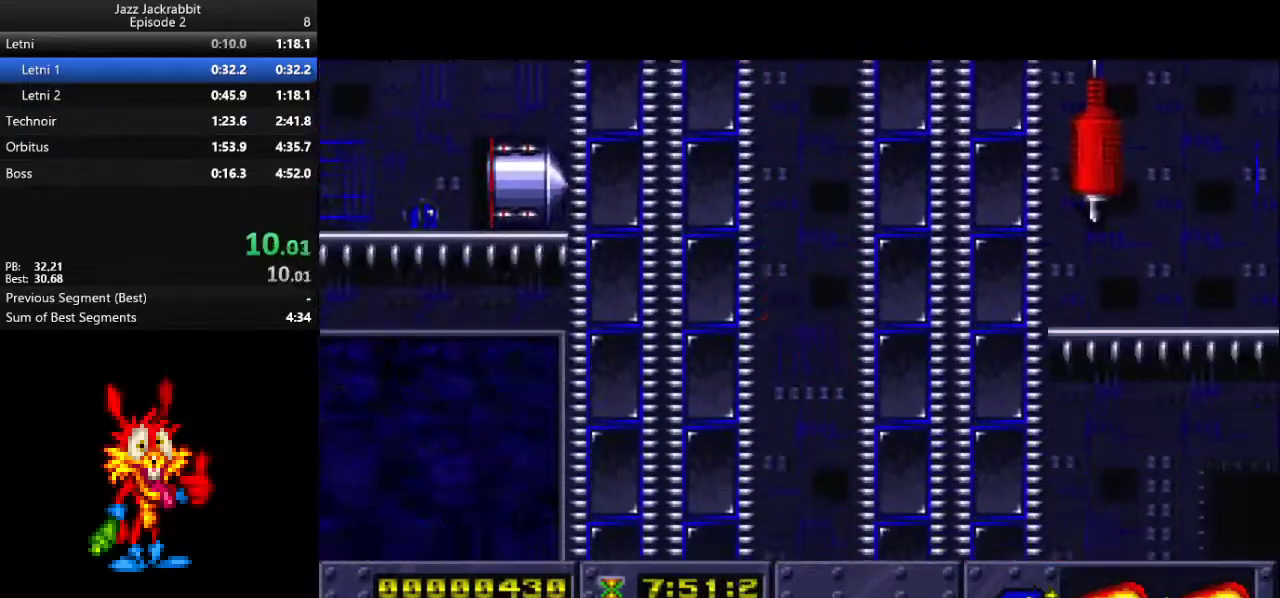
{"keys": [], "events": [[83, "down", "up"], [83, "left", "up"], [417, "shoot", "down"], [483, "shoot", "up"]]}